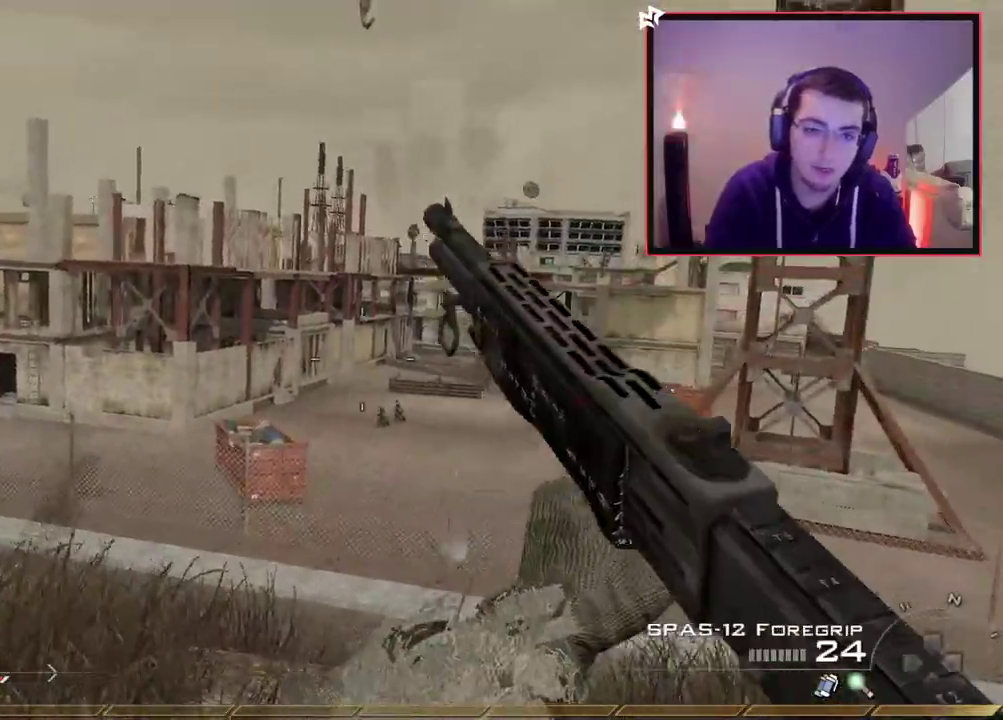
Gameplay with a controller (PlayStation layout); each line is a JSON object with the inputs held at the frame after it (dt_ms = milliseconds from this image to that frame). "events" lists button and stick changes between this image and that frame as [ms after this image, input, new state], when the widget could be followed in between.
{"dt_ms": 701, "buttons": [], "left_stick": "down", "right_stick": "center", "events": [[67, "right_stick", "right"], [234, "left_stick", "up-right"], [251, "right_stick", "center"], [668, "left_stick", "down"]]}
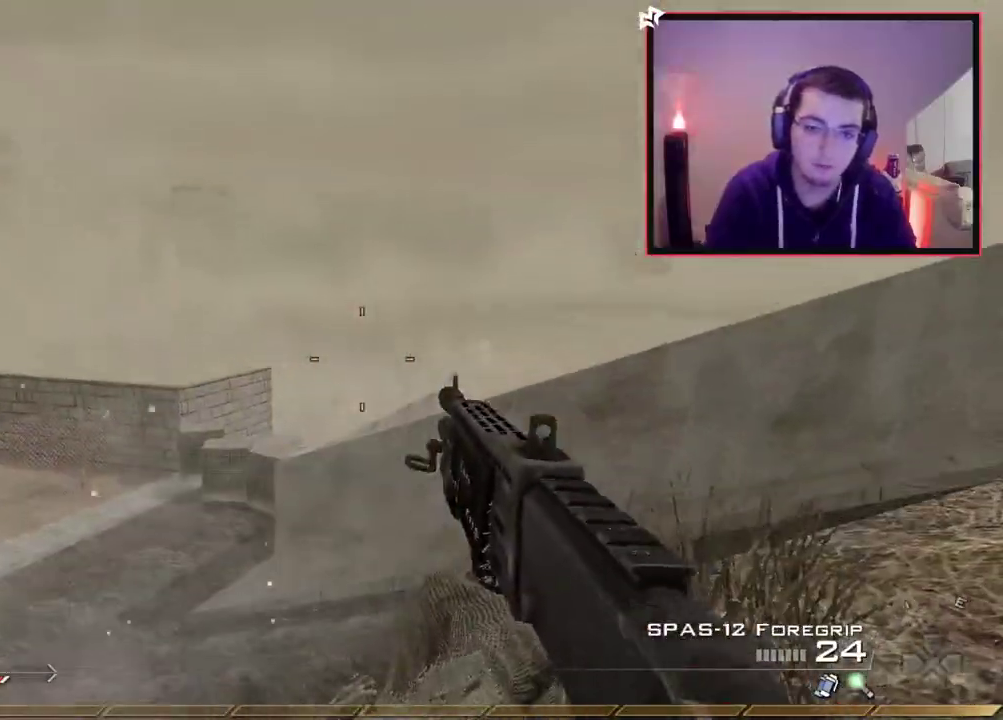
{"dt_ms": 300, "buttons": [], "left_stick": "up", "right_stick": "center", "events": [[83, "left_stick", "center"], [250, "left_stick", "up"]]}
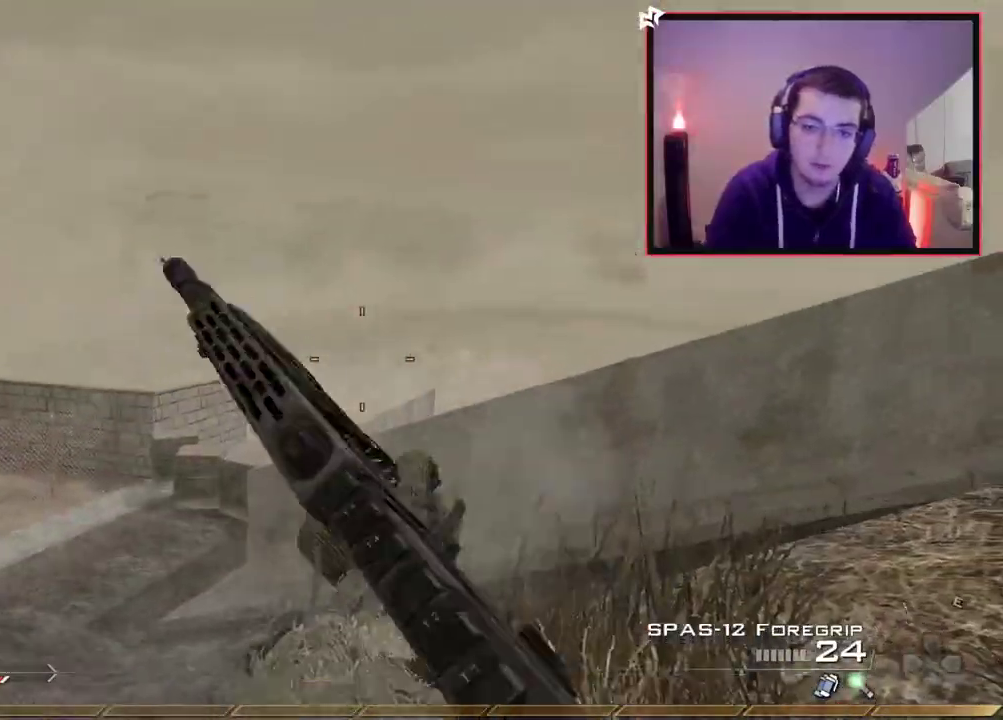
{"dt_ms": 401, "buttons": ["CROSS", "CIRCLE"], "left_stick": "up", "right_stick": "right", "events": [[67, "left_stick", "center"], [150, "TRIANGLE", "down"], [217, "TRIANGLE", "up"], [234, "right_stick", "right"], [317, "left_stick", "up"], [334, "CROSS", "down"], [384, "CIRCLE", "down"]]}
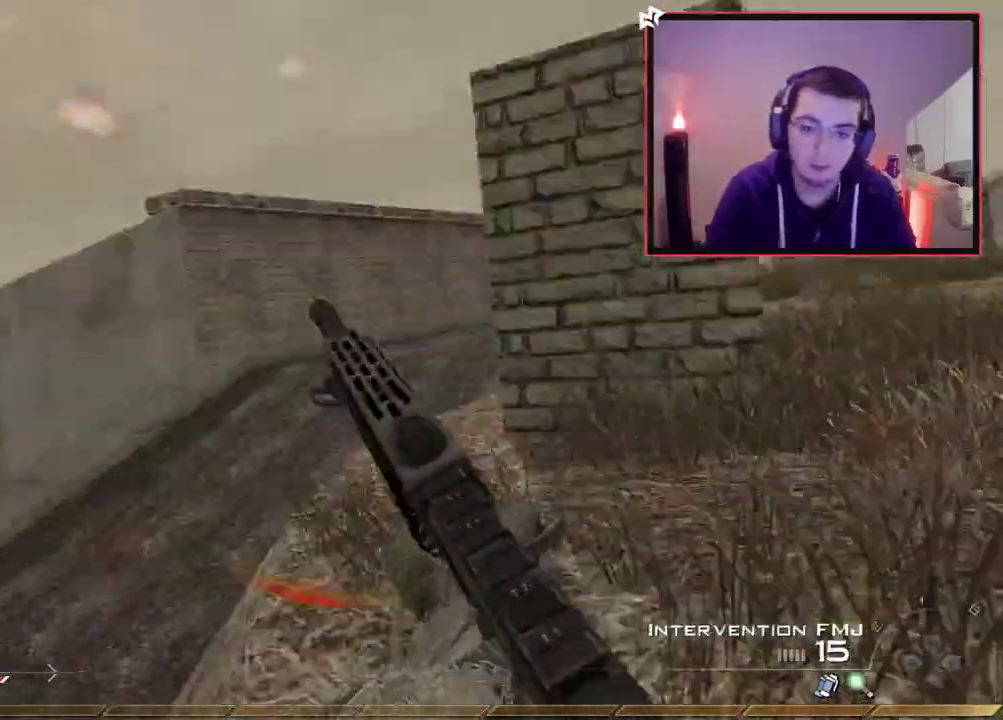
{"dt_ms": 600, "buttons": [], "left_stick": "center", "right_stick": "right", "events": [[50, "left_stick", "center"], [66, "CROSS", "up"], [166, "CIRCLE", "up"], [166, "left_stick", "up-right"], [233, "right_stick", "center"], [333, "right_stick", "right"], [433, "left_stick", "center"]]}
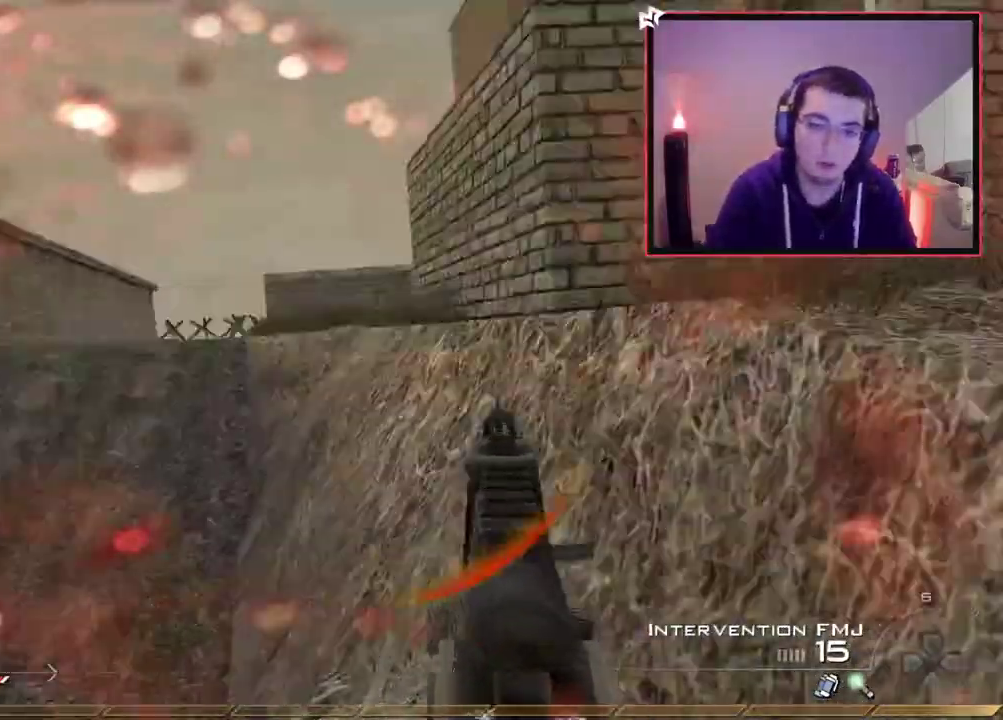
{"dt_ms": 701, "buttons": [], "left_stick": "up-right", "right_stick": "center", "events": [[50, "left_stick", "right"], [150, "TRIANGLE", "down"], [167, "right_stick", "center"], [200, "TRIANGLE", "up"], [267, "TRIANGLE", "down"], [284, "R2", "down"], [301, "R1", "down"], [317, "SQUARE", "down"], [317, "TRIANGLE", "up"], [434, "R1", "up"], [451, "R2", "up"], [451, "SQUARE", "up"], [601, "left_stick", "up-right"]]}
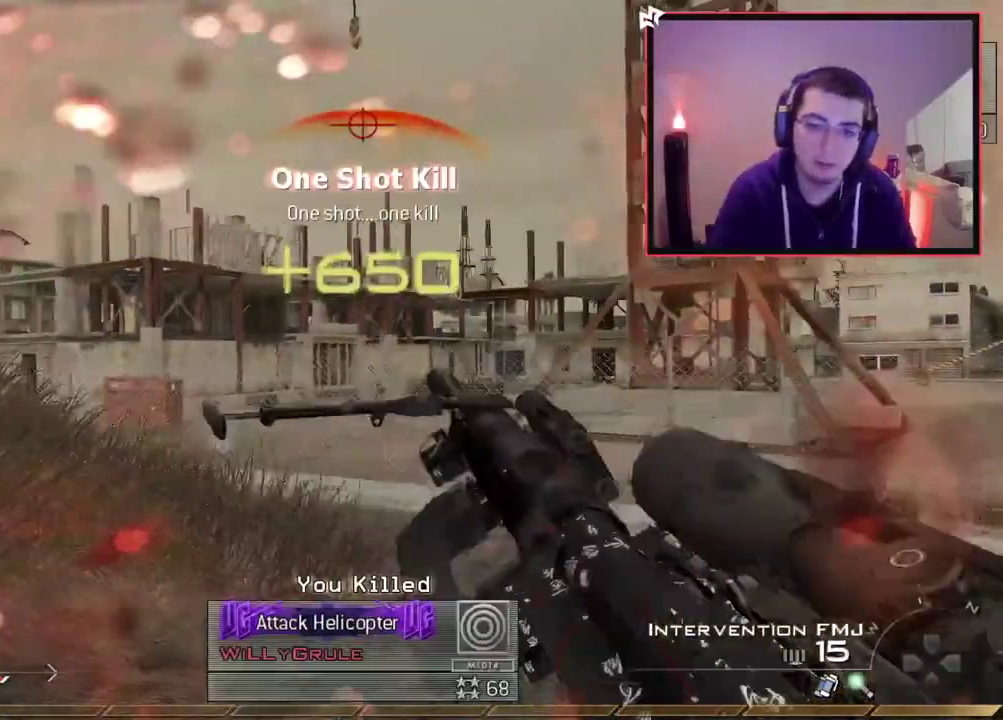
{"dt_ms": 300, "buttons": [], "left_stick": "center", "right_stick": "center", "events": [[117, "left_stick", "center"]]}
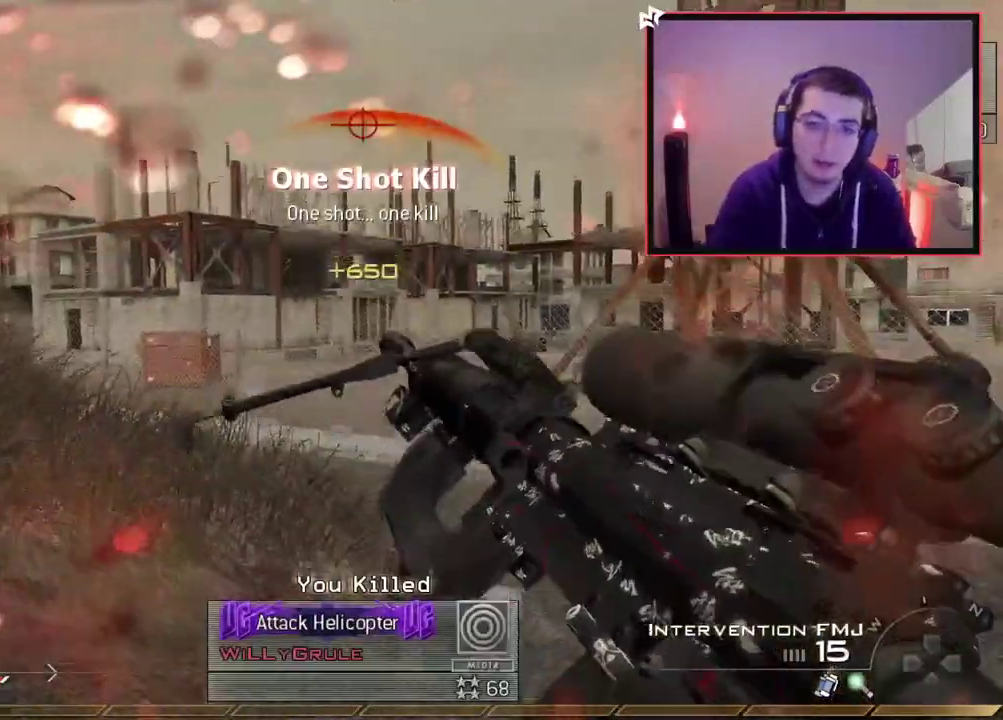
{"dt_ms": 401, "buttons": ["L2"], "left_stick": "center", "right_stick": "center", "events": [[334, "L2", "down"]]}
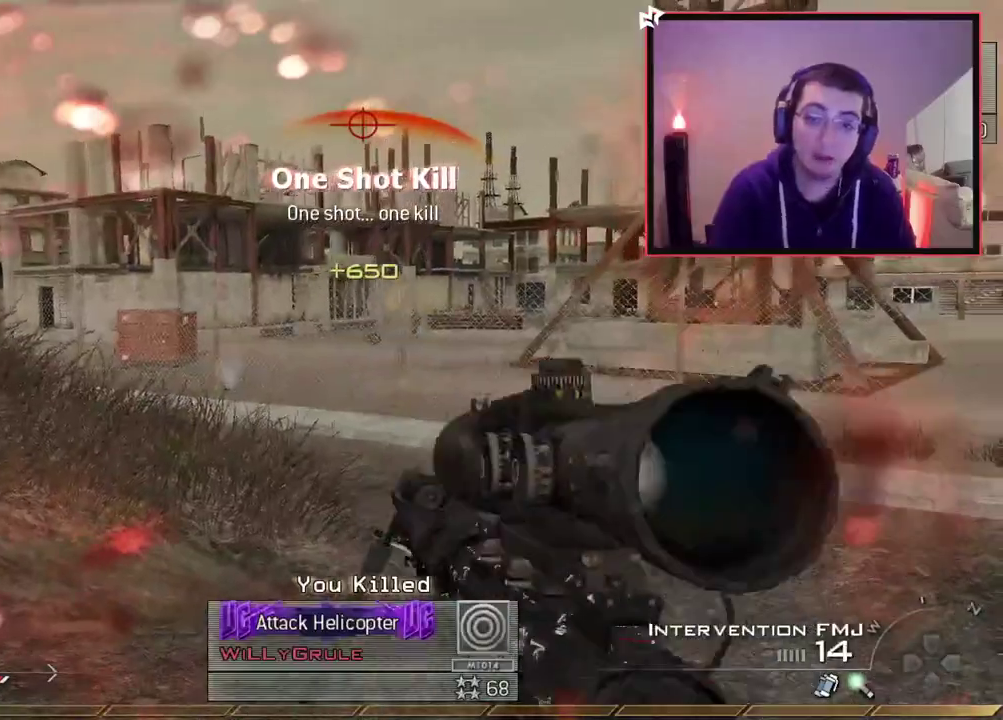
{"dt_ms": 600, "buttons": ["L2", "L3"], "left_stick": "center", "right_stick": "center"}
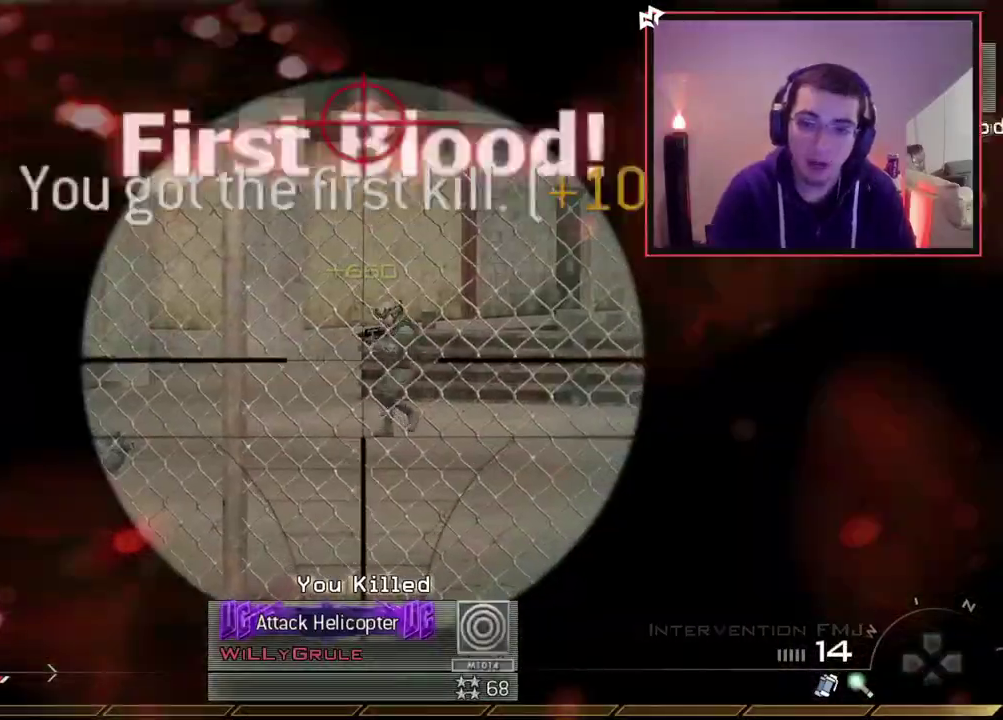
{"dt_ms": 501, "buttons": [], "left_stick": "center", "right_stick": "center"}
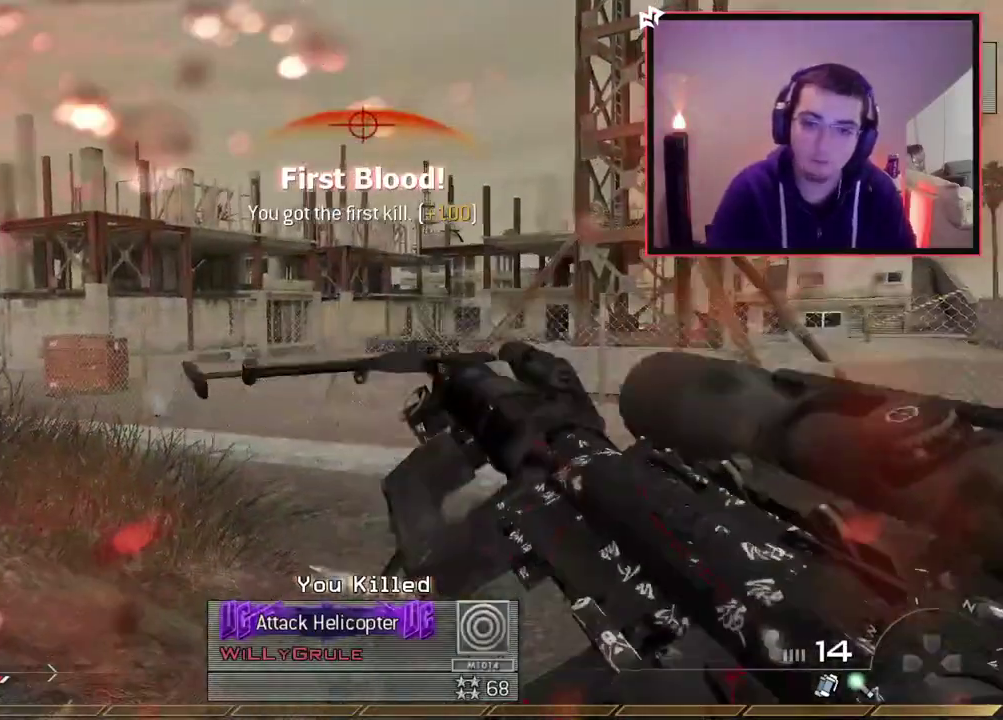
{"dt_ms": 500, "buttons": ["L2", "L3"], "left_stick": "left", "right_stick": "center"}
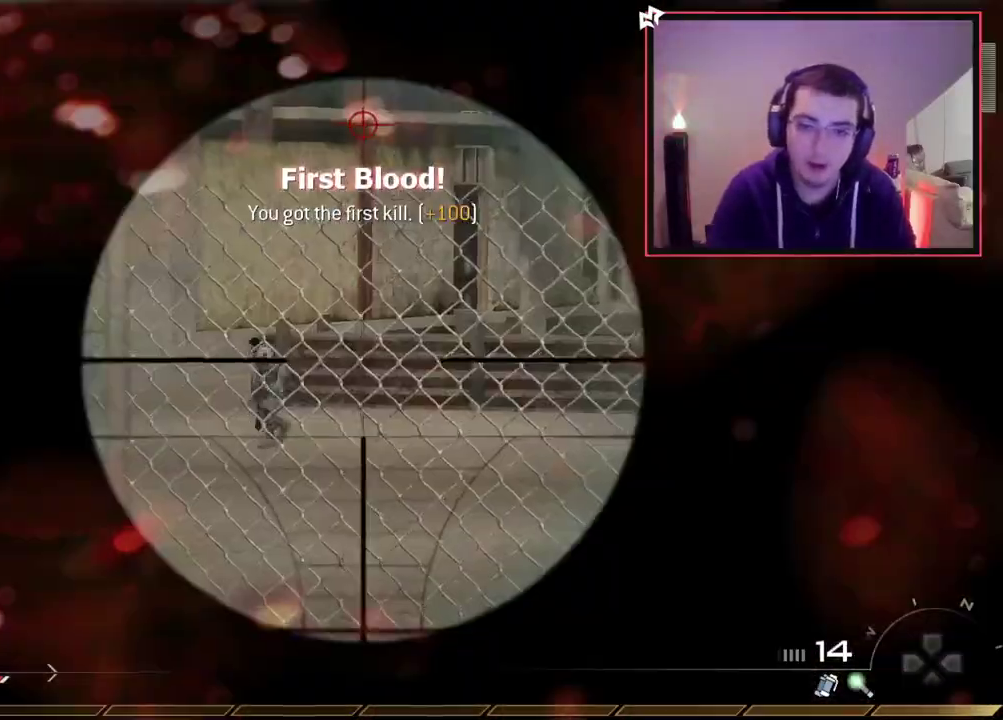
{"dt_ms": 301, "buttons": ["L2", "L3"], "left_stick": "left", "right_stick": "down-left", "events": [[284, "right_stick", "down-left"]]}
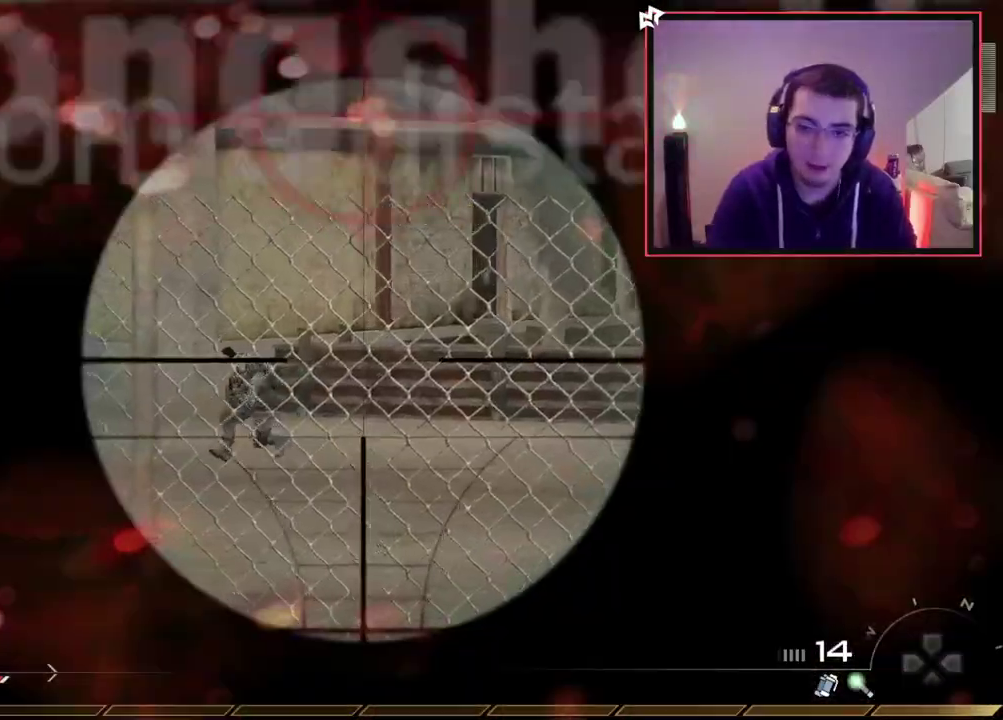
{"dt_ms": 700, "buttons": ["L2", "L3"], "left_stick": "center", "right_stick": "center"}
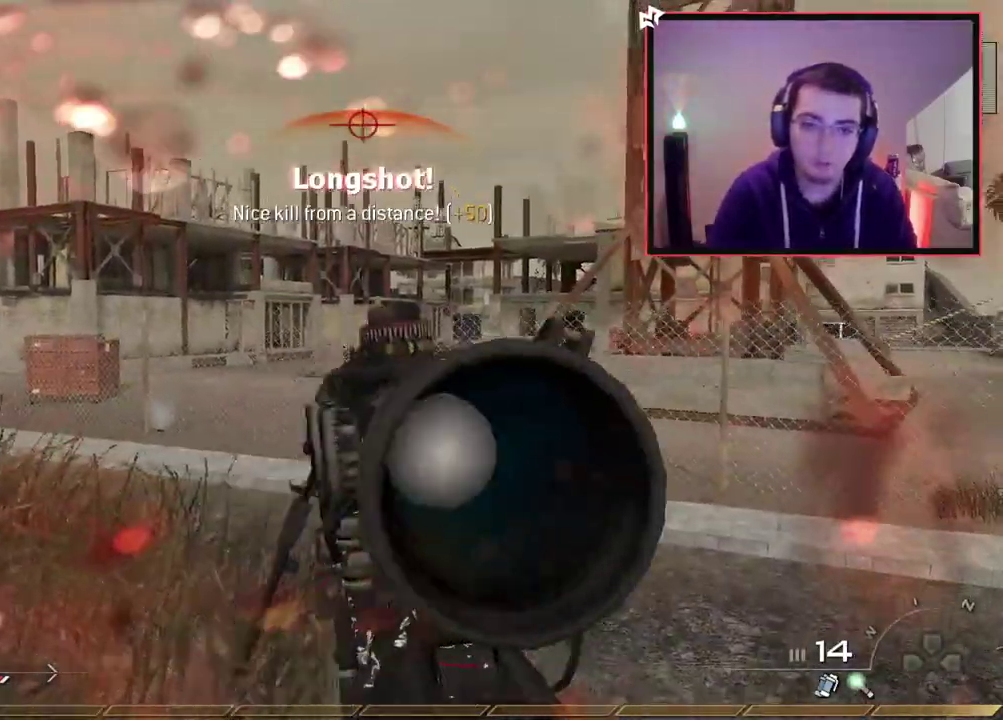
{"dt_ms": 501, "buttons": ["L2", "L3"], "left_stick": "left", "right_stick": "center"}
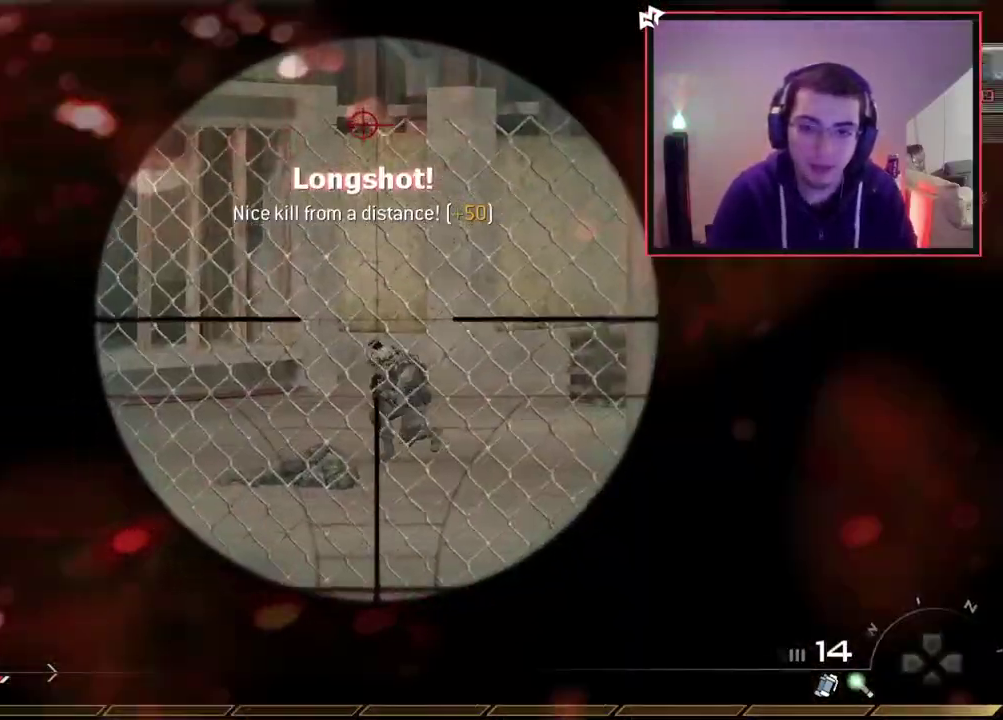
{"dt_ms": 600, "buttons": ["R1", "R2"], "left_stick": "center", "right_stick": "center"}
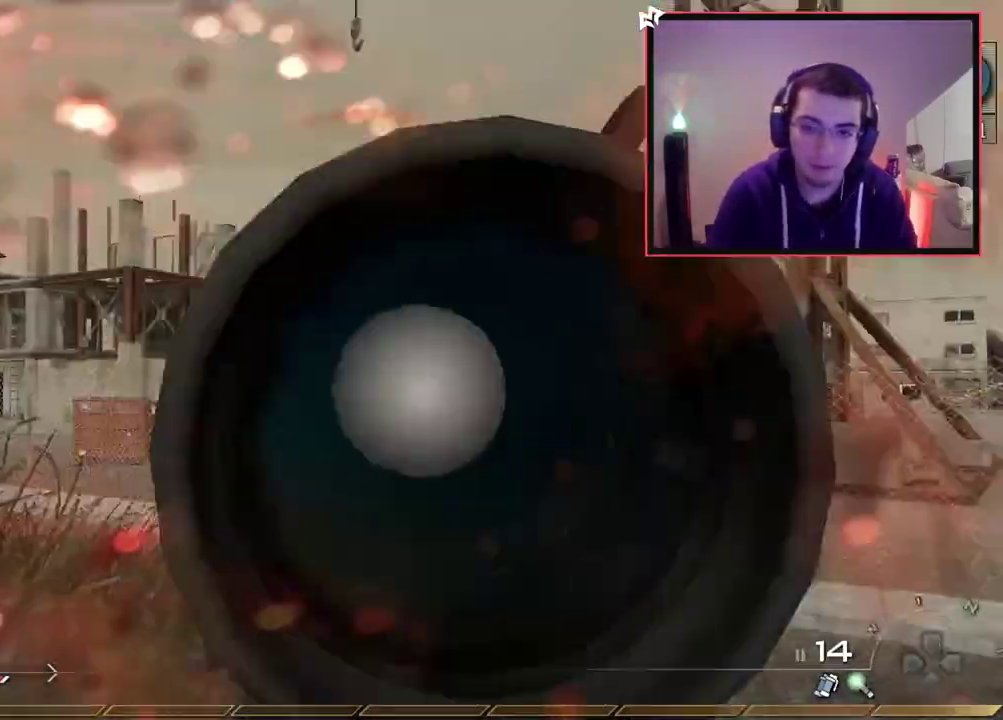
{"dt_ms": 401, "buttons": [], "left_stick": "center", "right_stick": "center", "events": [[34, "R1", "up"], [34, "R2", "up"], [184, "left_stick", "down-left"], [267, "left_stick", "left"], [367, "left_stick", "center"]]}
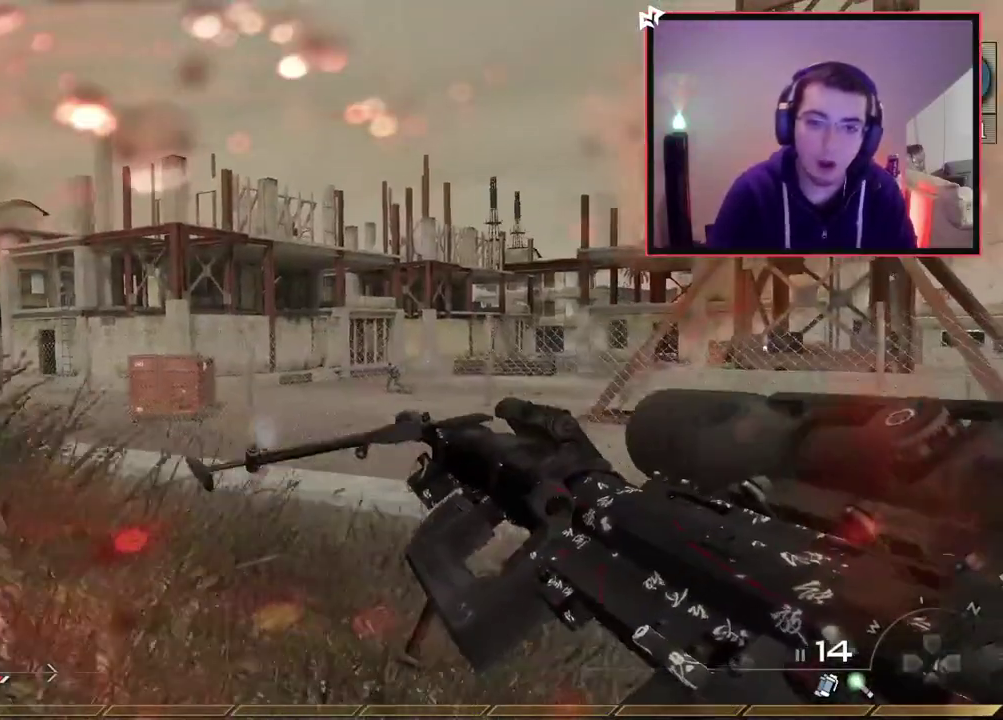
{"dt_ms": 300, "buttons": ["L2"], "left_stick": "center", "right_stick": "center", "events": [[66, "L2", "down"]]}
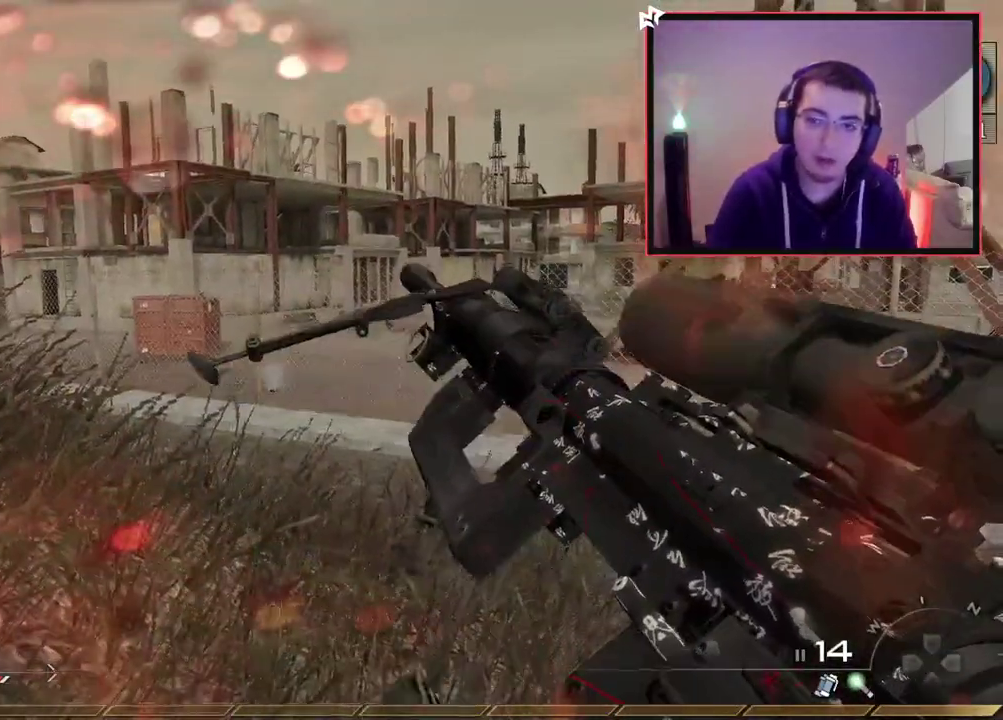
{"dt_ms": 601, "buttons": ["L2", "L3"], "left_stick": "center", "right_stick": "center"}
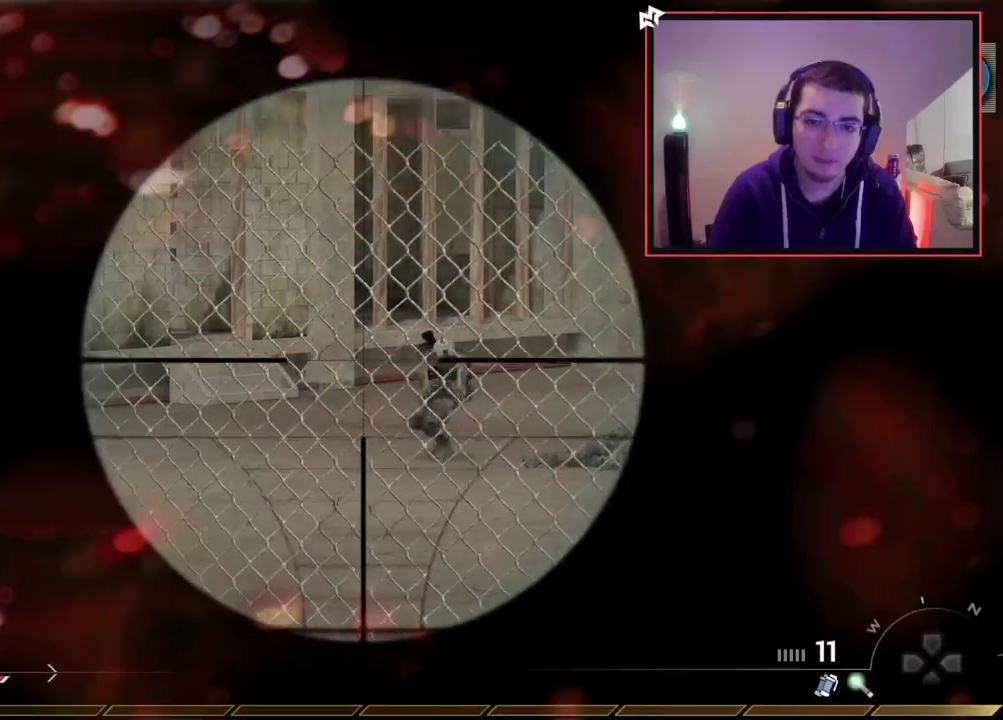
{"dt_ms": 600, "buttons": [], "left_stick": "center", "right_stick": "center"}
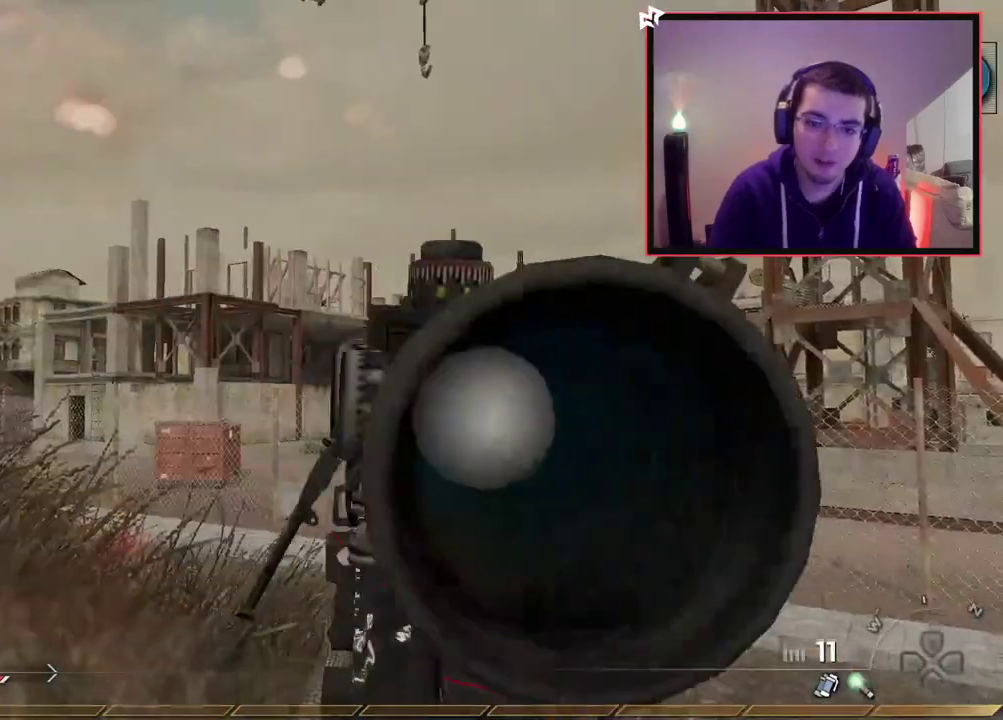
{"dt_ms": 301, "buttons": [], "left_stick": "center", "right_stick": "center", "events": []}
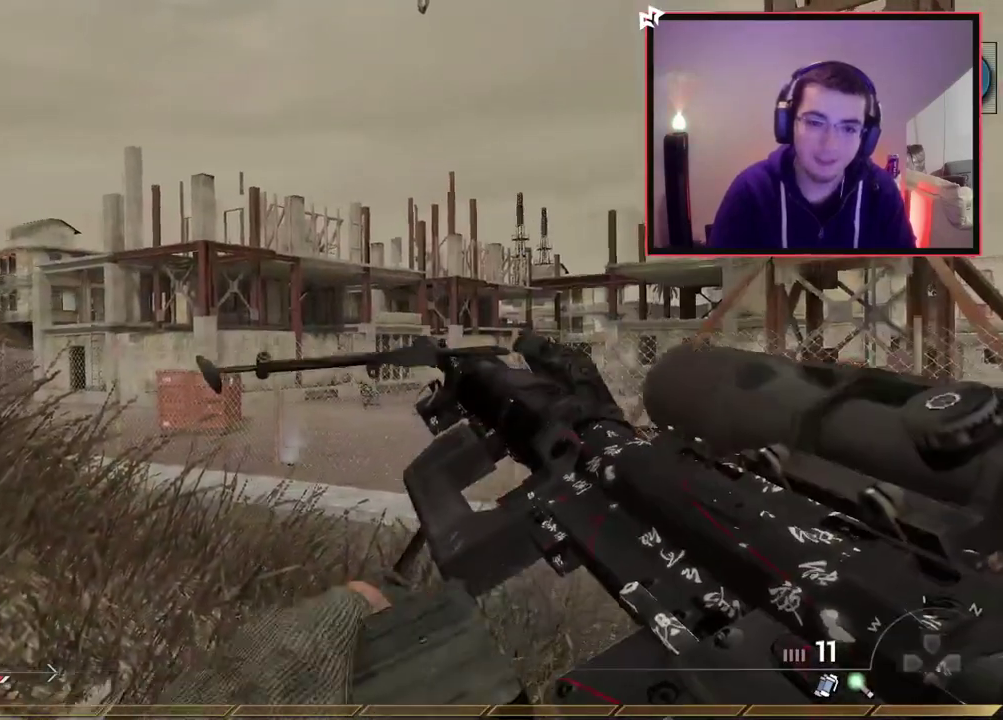
{"dt_ms": 700, "buttons": ["L2", "L3"], "left_stick": "center", "right_stick": "center"}
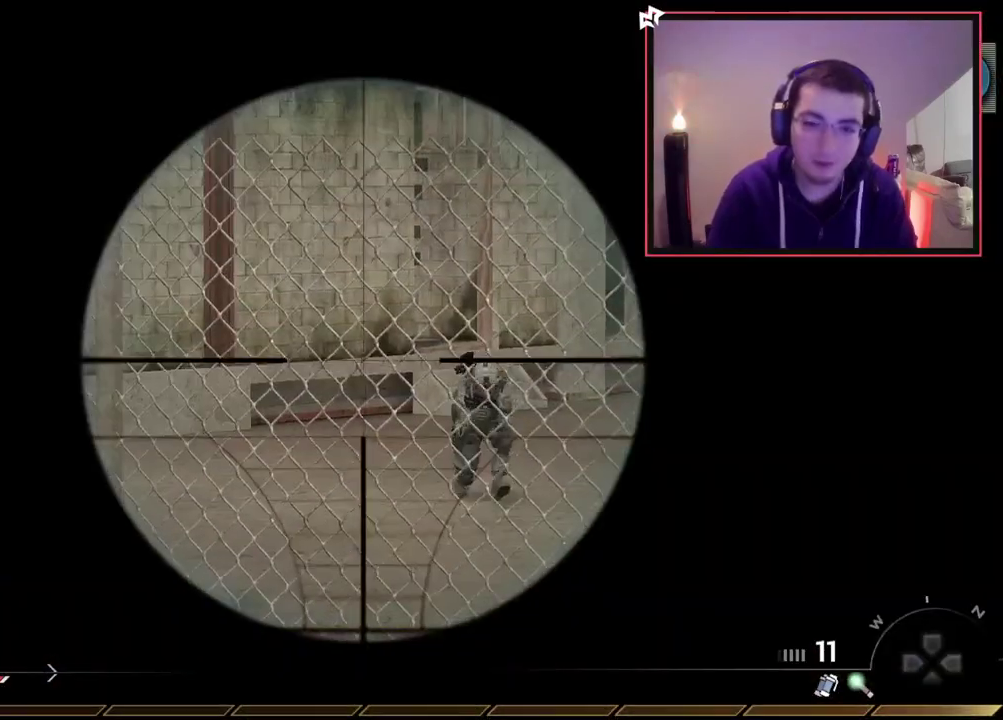
{"dt_ms": 501, "buttons": ["L2", "L3"], "left_stick": "down-right", "right_stick": "center"}
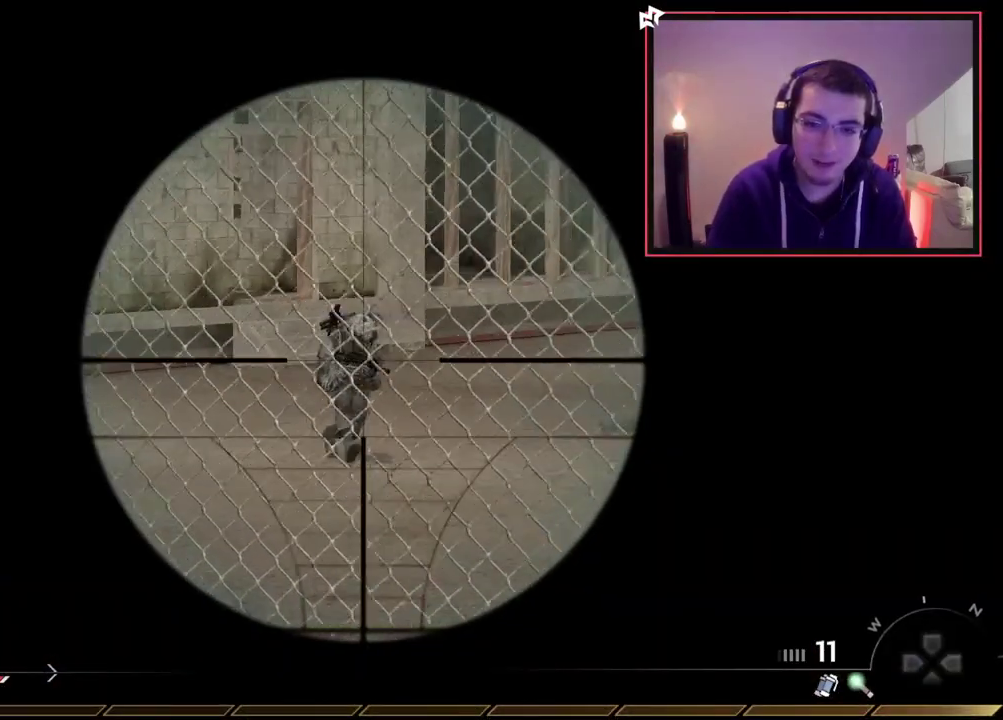
{"dt_ms": 500, "buttons": [], "left_stick": "center", "right_stick": "center", "events": [[83, "R2", "down"], [83, "SQUARE", "down"], [150, "L2", "up"], [150, "L3", "up"], [183, "SQUARE", "up"], [200, "R2", "up"], [200, "left_stick", "center"]]}
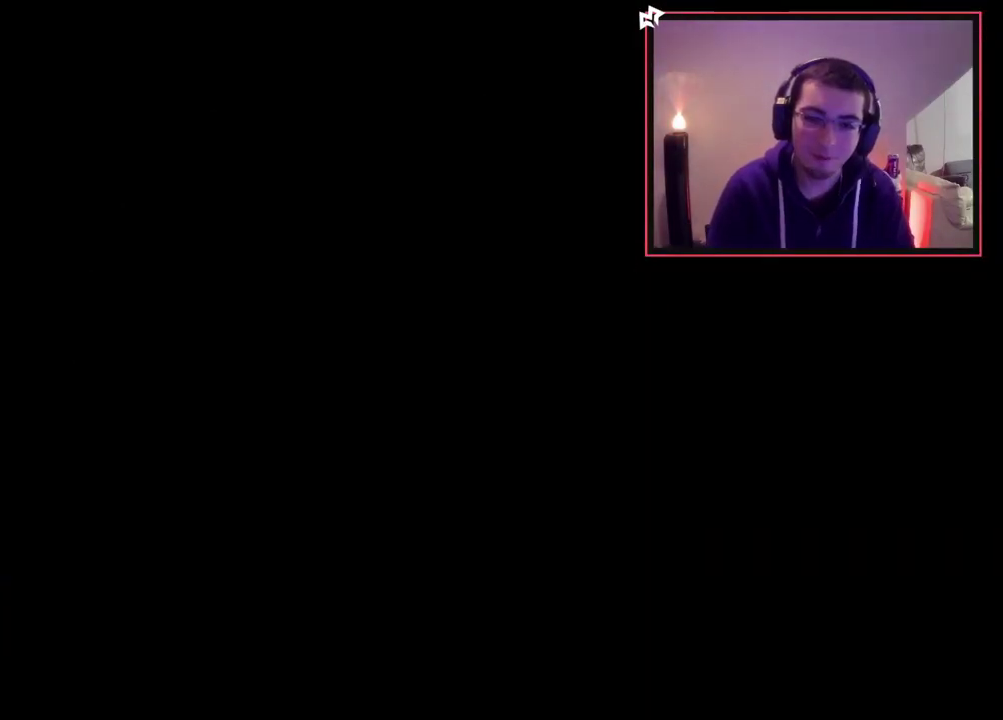
{"dt_ms": 501, "buttons": [], "left_stick": "center", "right_stick": "center", "events": []}
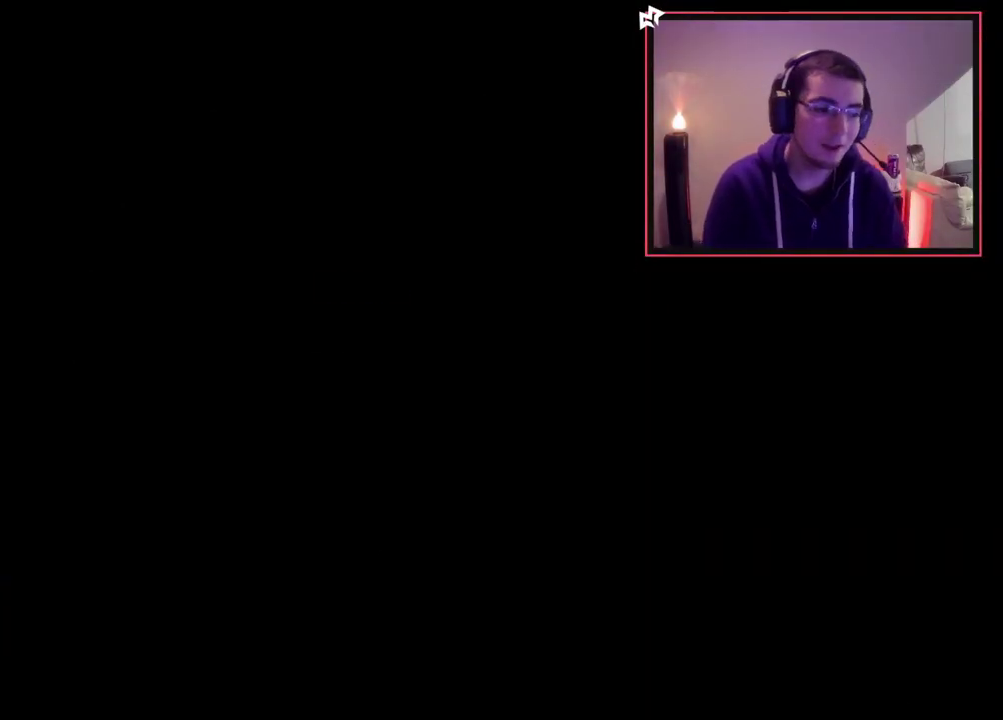
{"dt_ms": 500, "buttons": [], "left_stick": "center", "right_stick": "center", "events": []}
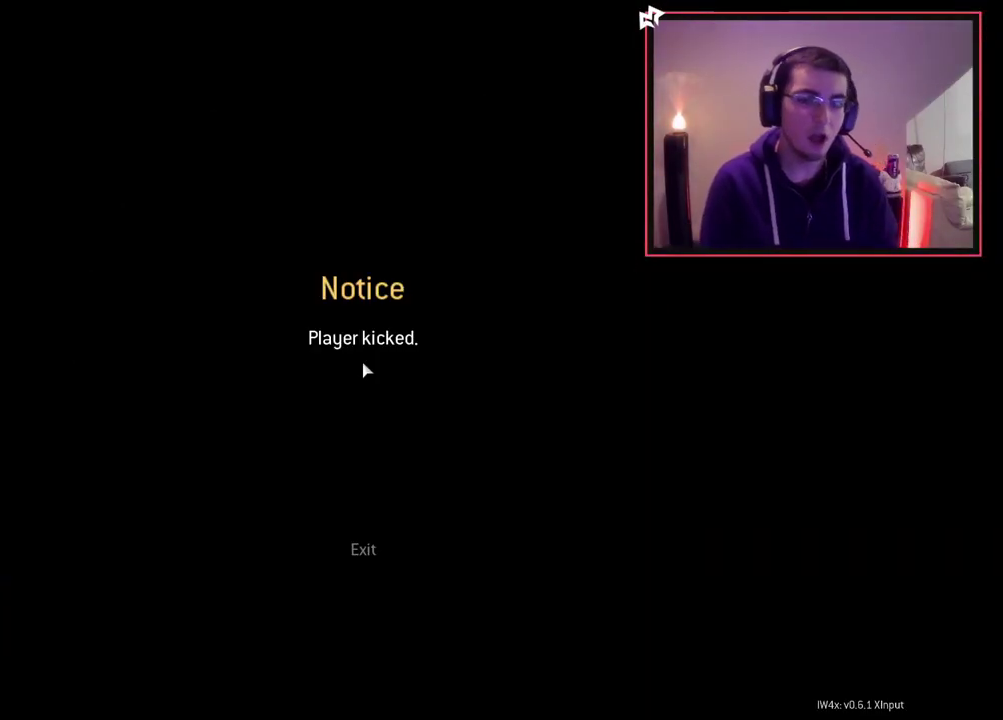
{"dt_ms": 601, "buttons": [], "left_stick": "center", "right_stick": "center", "events": [[417, "CROSS", "down"], [567, "CROSS", "up"]]}
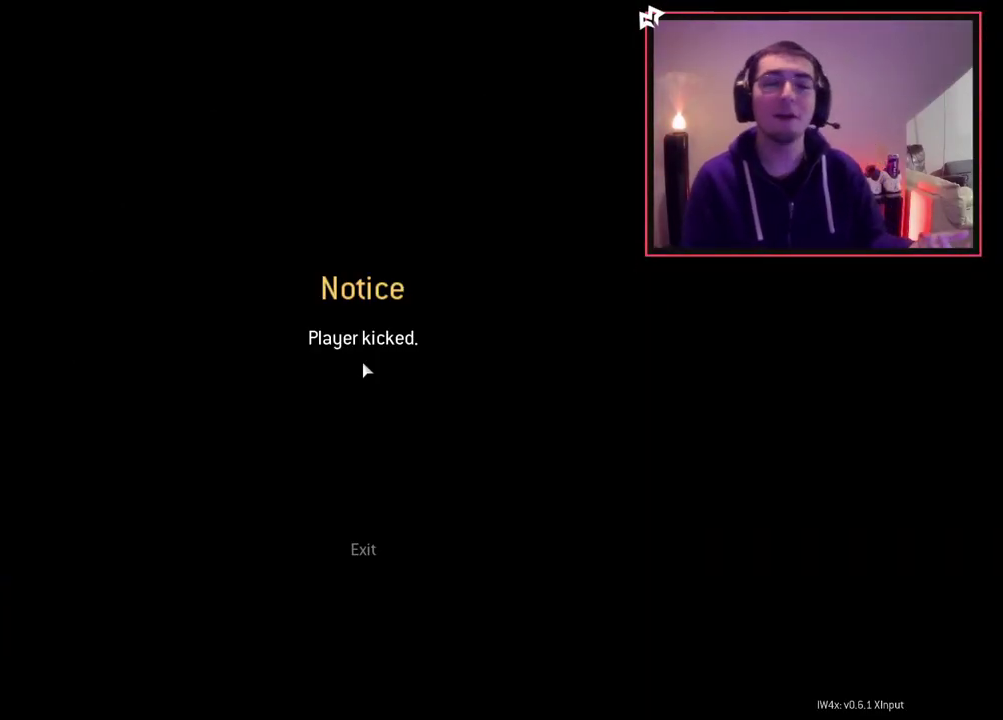
{"dt_ms": 400, "buttons": ["CROSS"], "left_stick": "center", "right_stick": "center", "events": [[334, "CROSS", "down"]]}
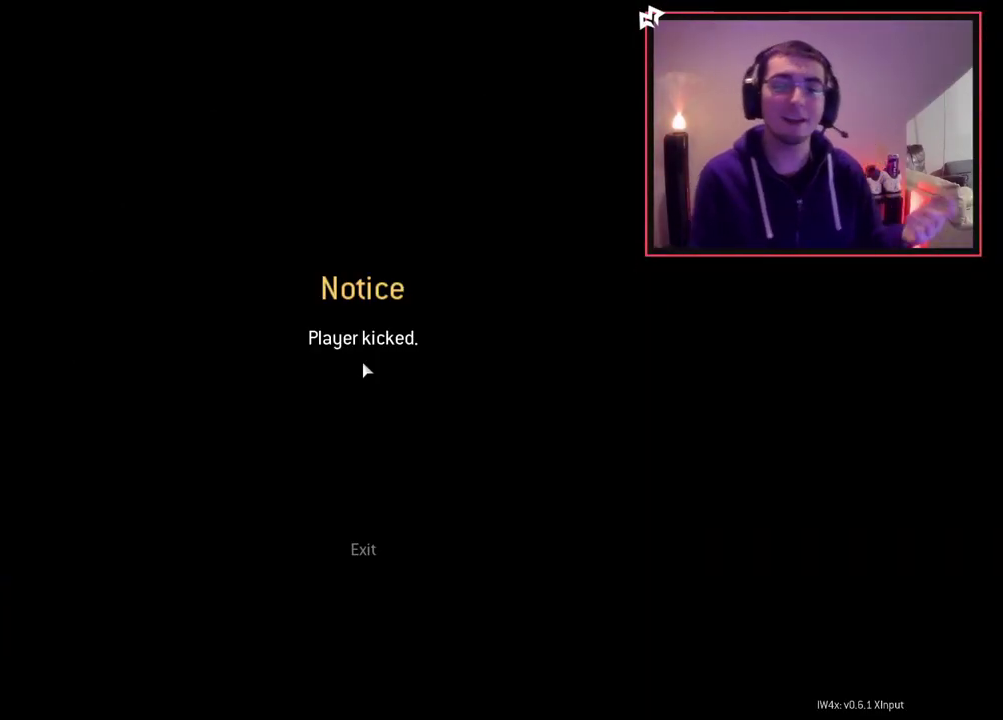
{"dt_ms": 501, "buttons": [], "left_stick": "center", "right_stick": "center", "events": [[34, "CROSS", "up"]]}
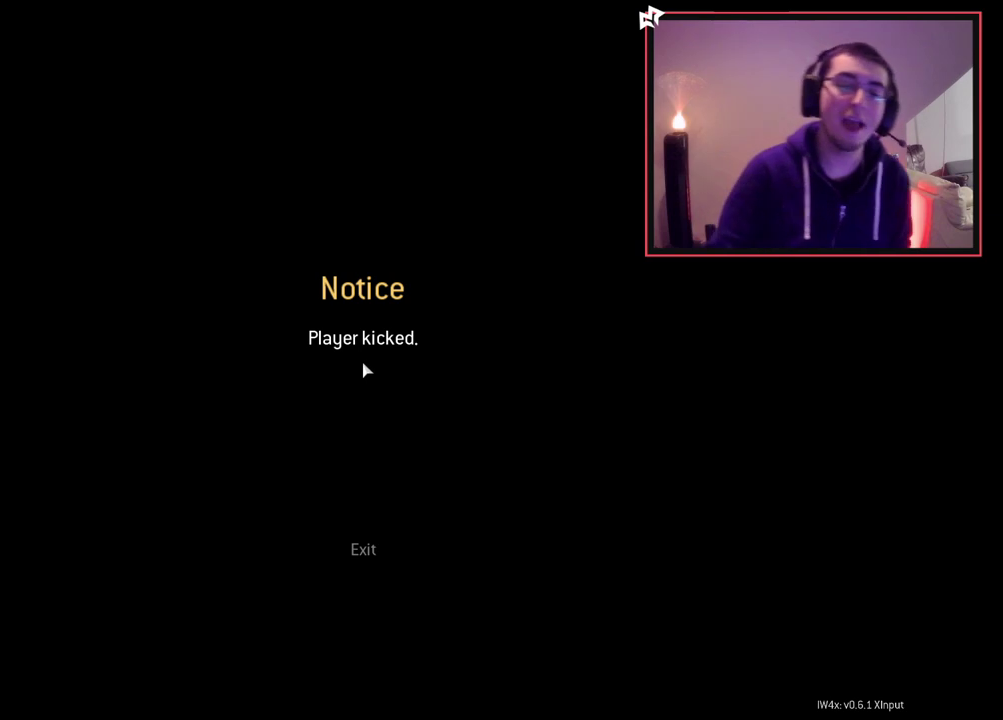
{"dt_ms": 500, "buttons": [], "left_stick": "center", "right_stick": "center", "events": []}